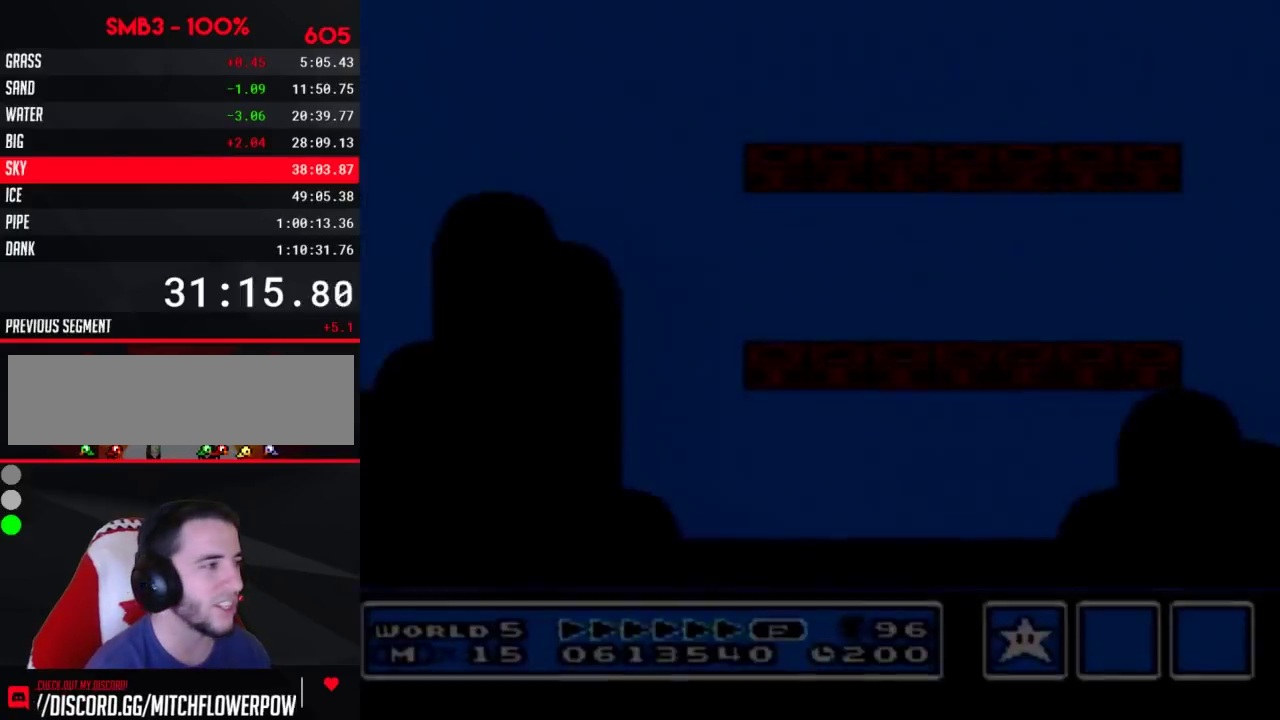
Gameplay with a controller (Nintendo layout); each line is a JSON object with the inputs held at the frame after it. "events" lists button and stick changes between this image and that frame as [ms after this image, input, new state], when the widget could be followed in between. Not read: L3 R3.
{"buttons": ["B", "DPAD_RIGHT"], "events": [[50, "B", "down"], [50, "DPAD_RIGHT", "down"], [233, "B", "up"], [300, "B", "down"]]}
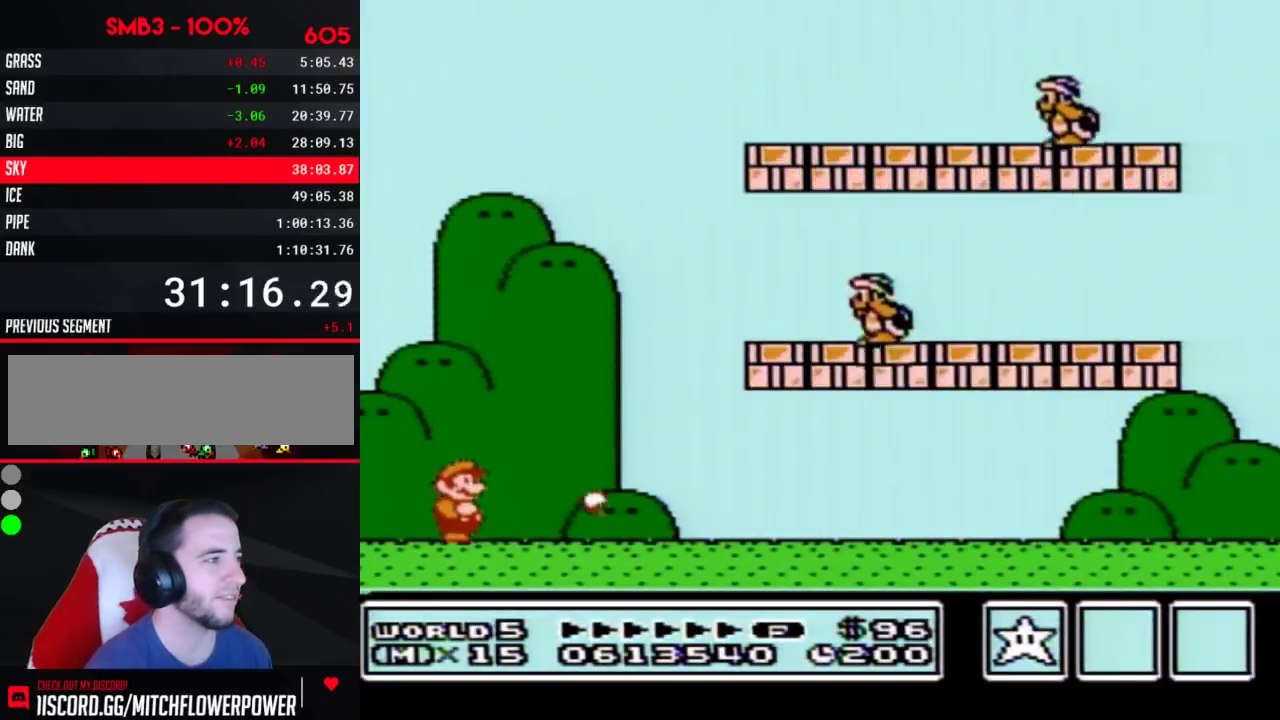
{"buttons": ["A", "B"], "events": [[283, "A", "down"], [300, "DPAD_RIGHT", "up"]]}
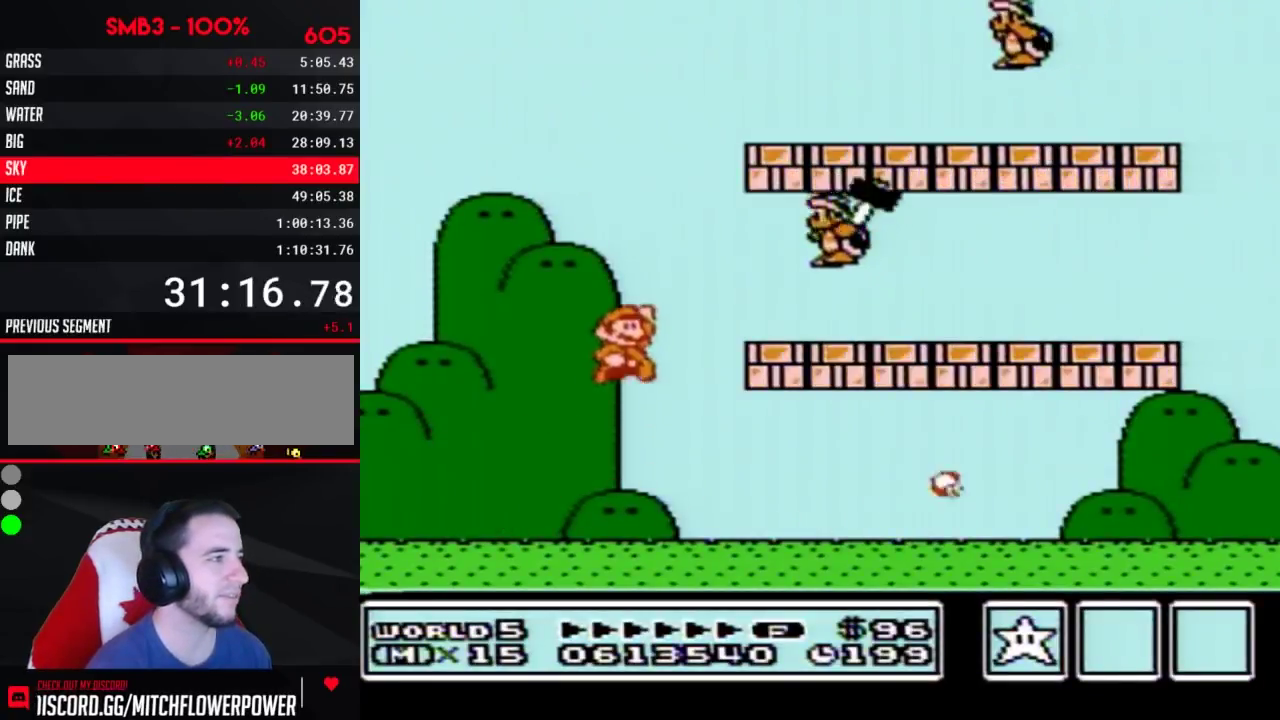
{"buttons": ["B", "DPAD_RIGHT"], "events": [[117, "B", "up"], [217, "B", "down"], [250, "A", "up"], [250, "DPAD_RIGHT", "down"]]}
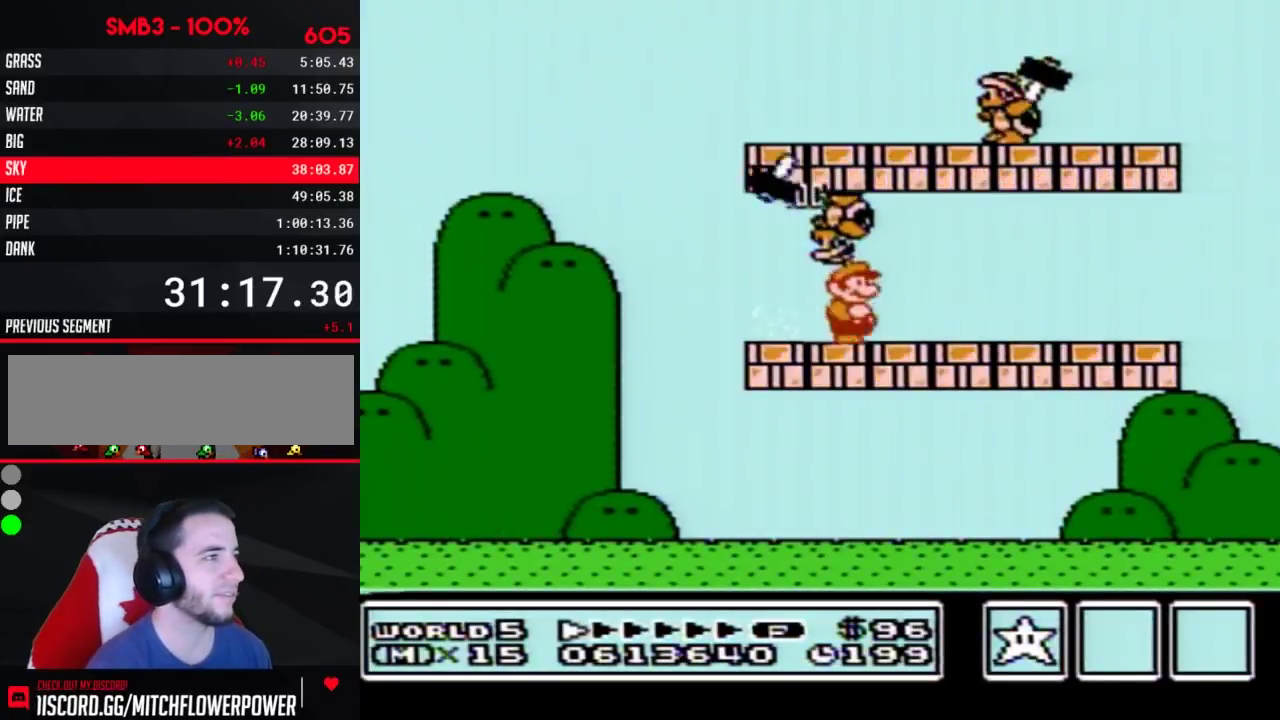
{"buttons": ["B", "DPAD_LEFT"], "events": [[217, "A", "down"], [250, "DPAD_RIGHT", "up"], [333, "A", "up"], [400, "DPAD_LEFT", "down"]]}
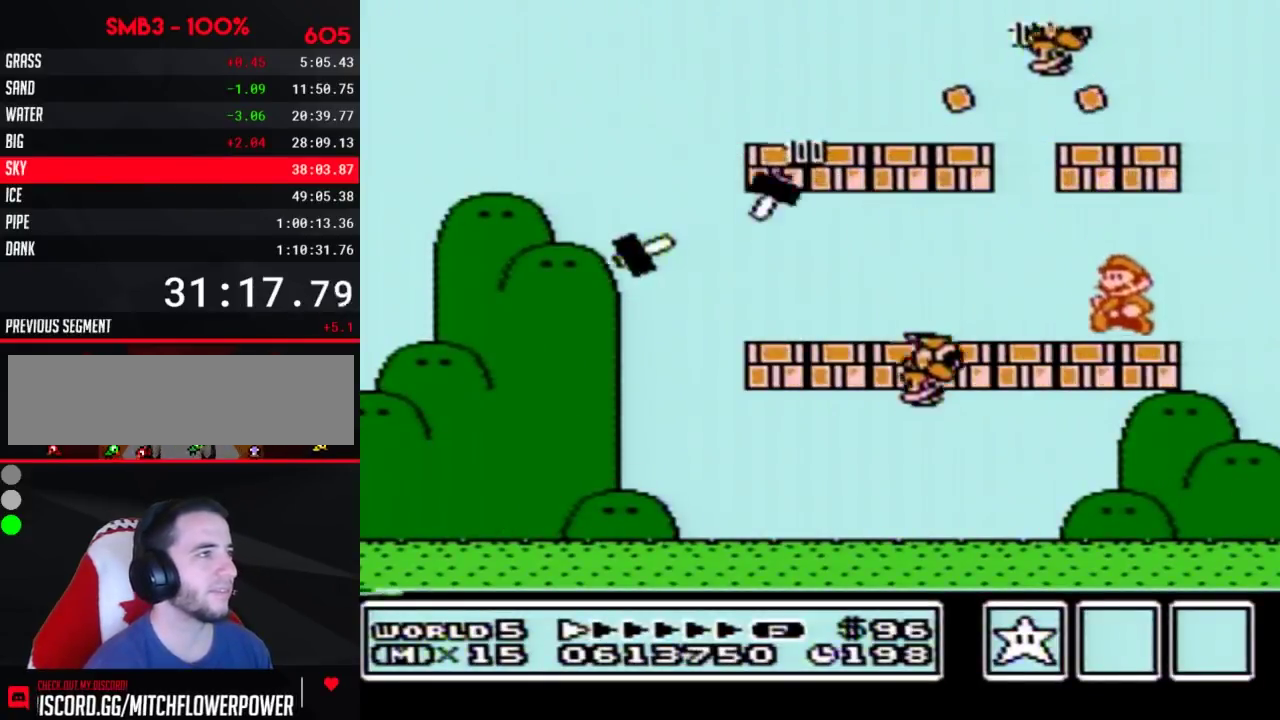
{"buttons": ["B"], "events": [[217, "DPAD_LEFT", "up"]]}
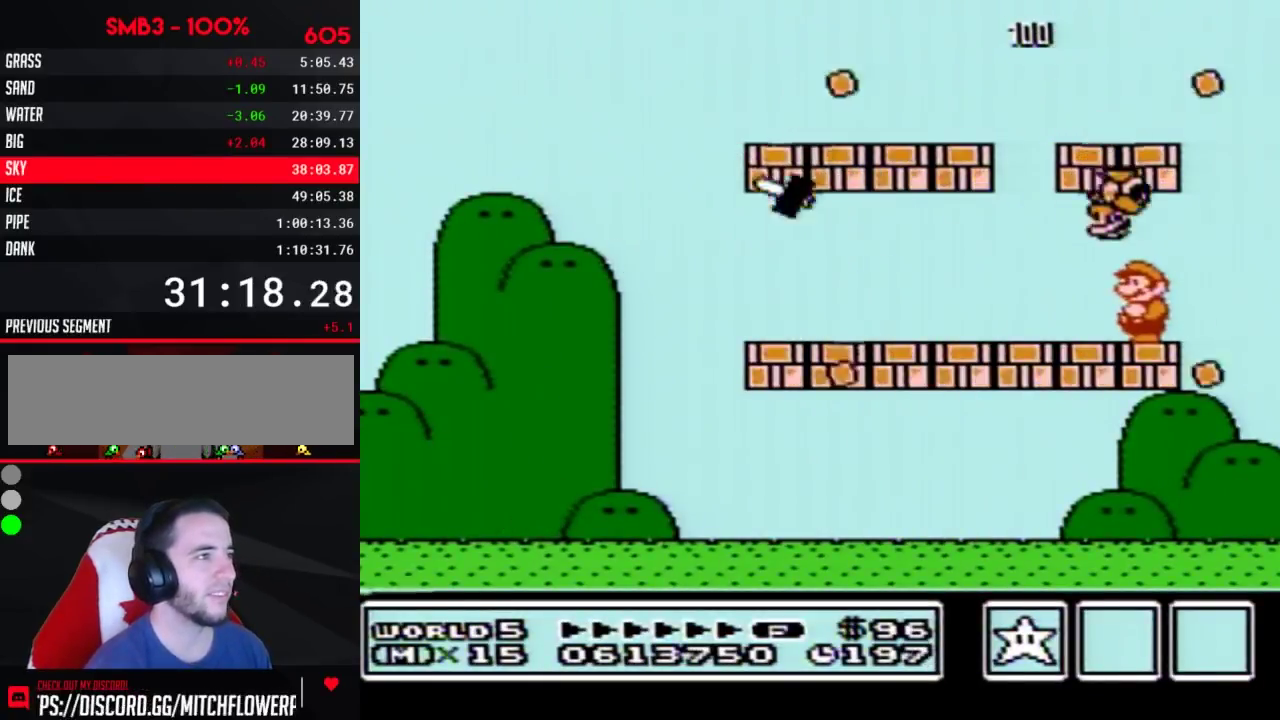
{"buttons": ["B", "DPAD_LEFT"], "events": [[217, "DPAD_LEFT", "down"]]}
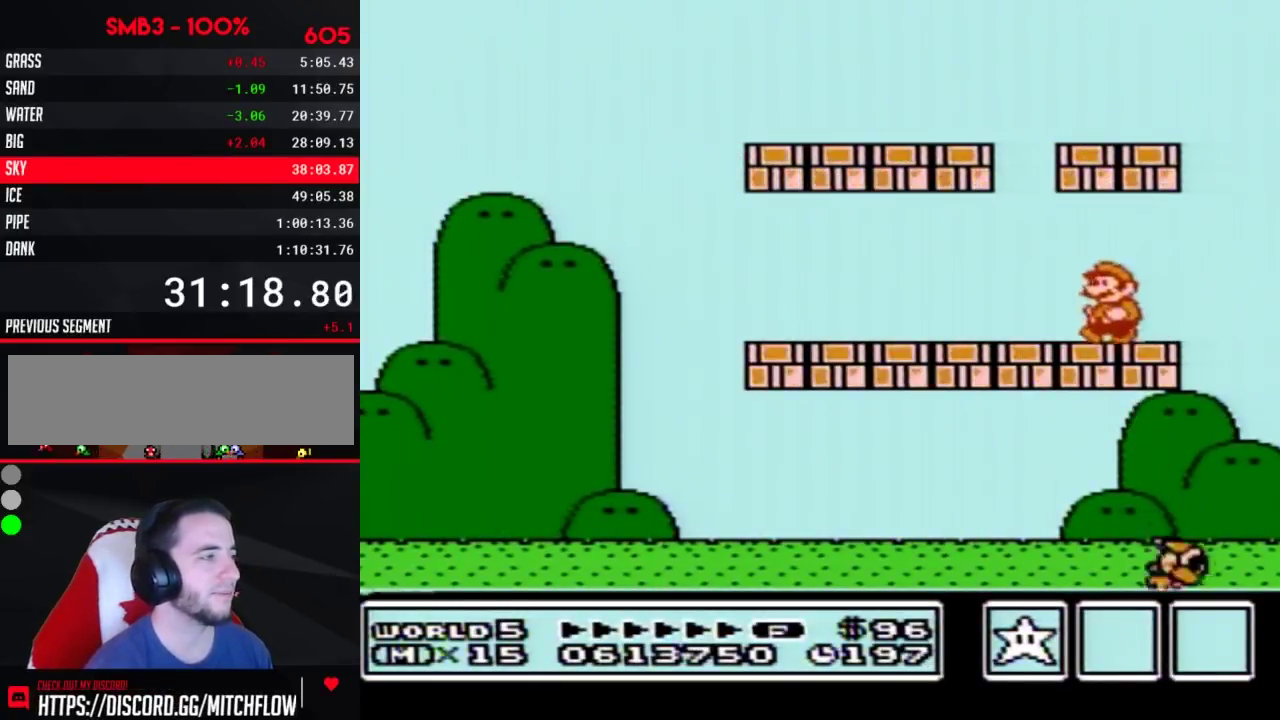
{"buttons": ["B", "DPAD_LEFT"], "events": []}
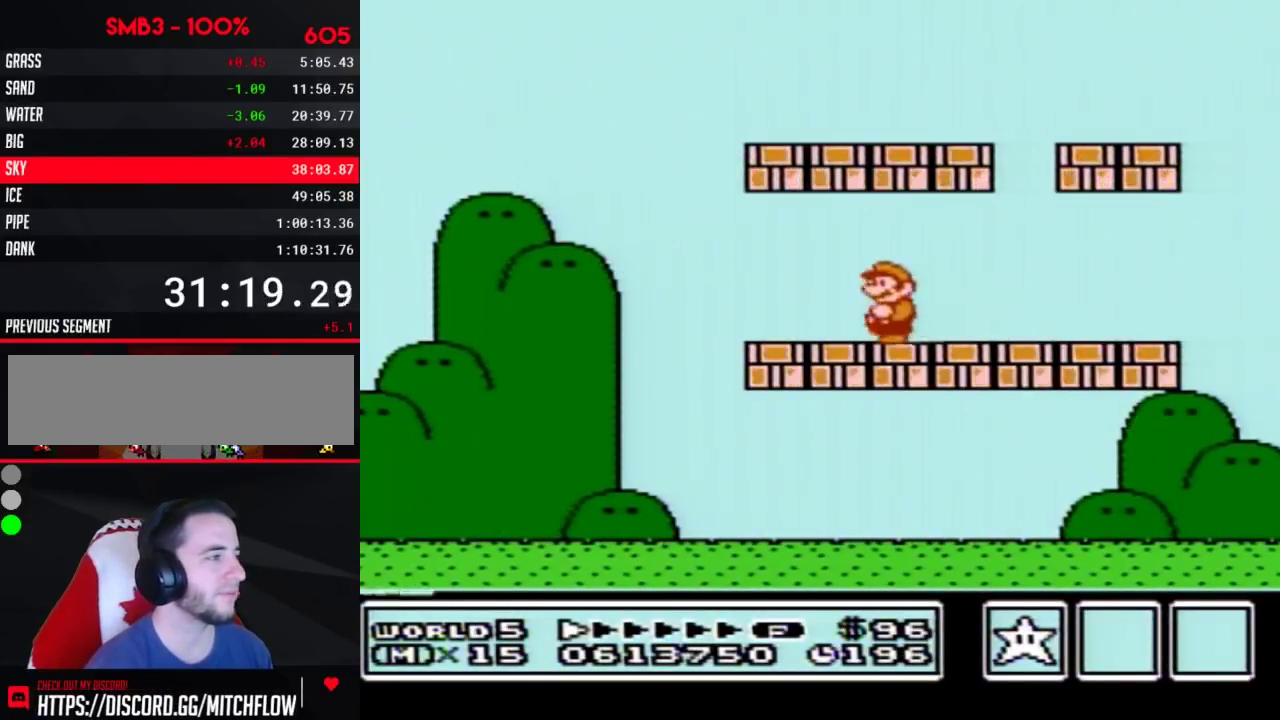
{"buttons": ["DPAD_LEFT"], "events": [[467, "B", "up"]]}
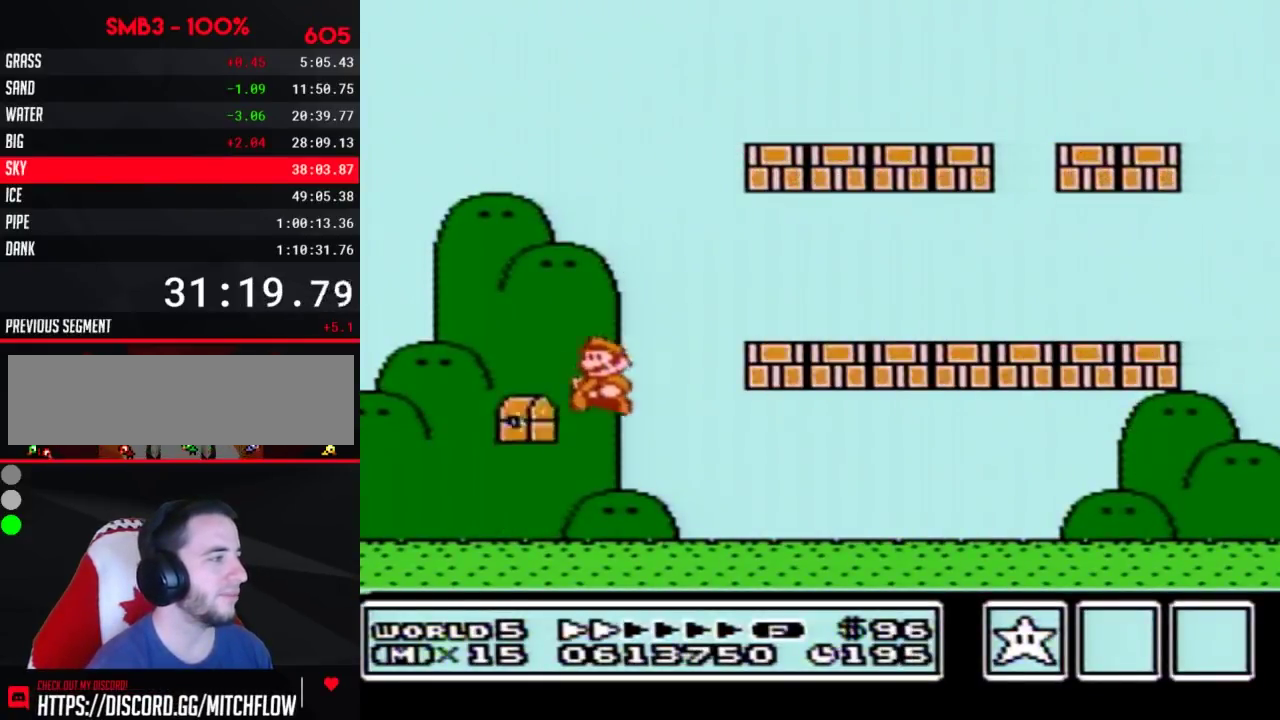
{"buttons": [], "events": [[83, "DPAD_LEFT", "up"]]}
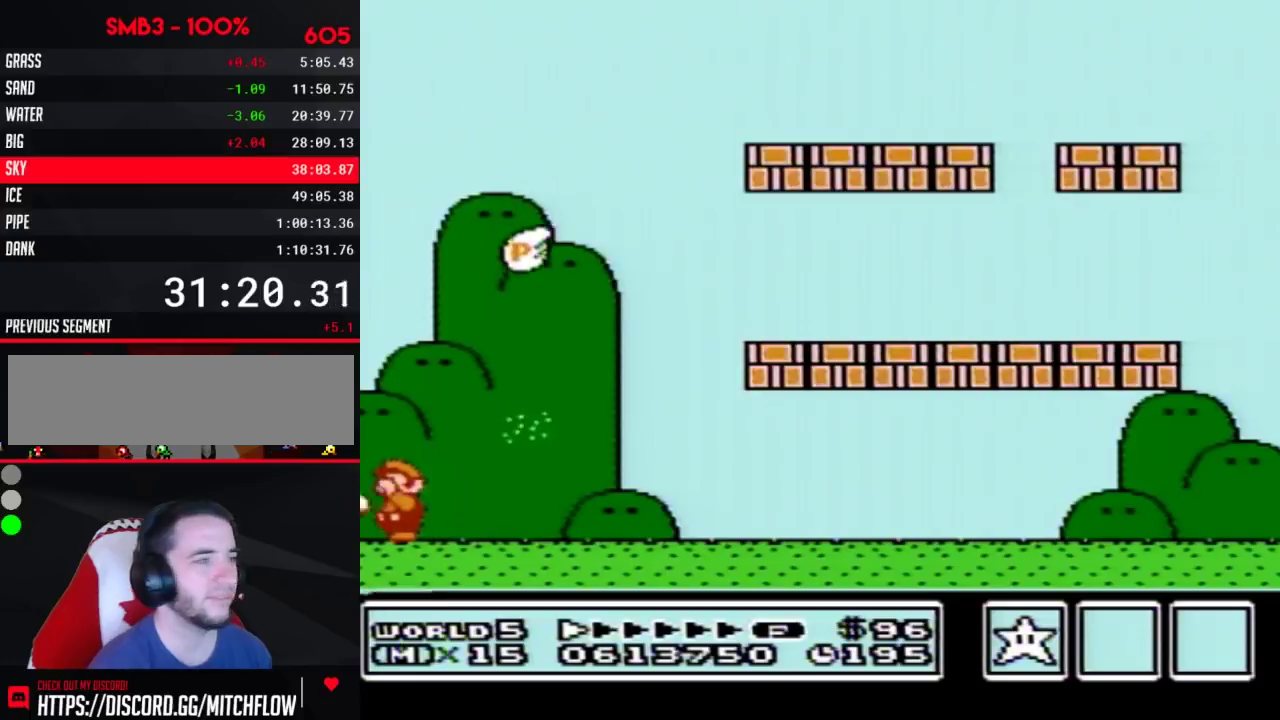
{"buttons": [], "events": [[83, "B", "down"], [150, "B", "up"]]}
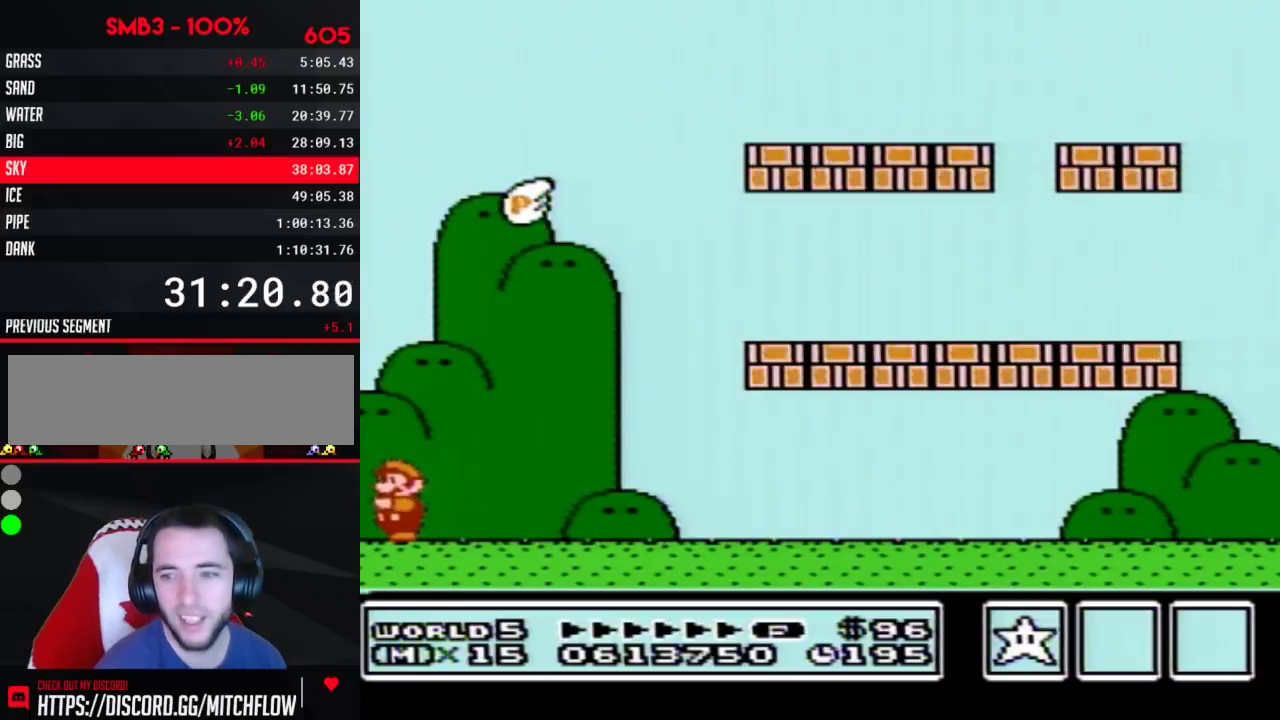
{"buttons": [], "events": [[83, "B", "down"], [117, "B", "up"], [150, "B", "down"], [183, "B", "up"], [217, "B", "down"], [250, "B", "up"], [267, "B", "down"], [300, "B", "up"], [333, "B", "down"], [367, "B", "up"], [467, "B", "down"], [500, "B", "up"]]}
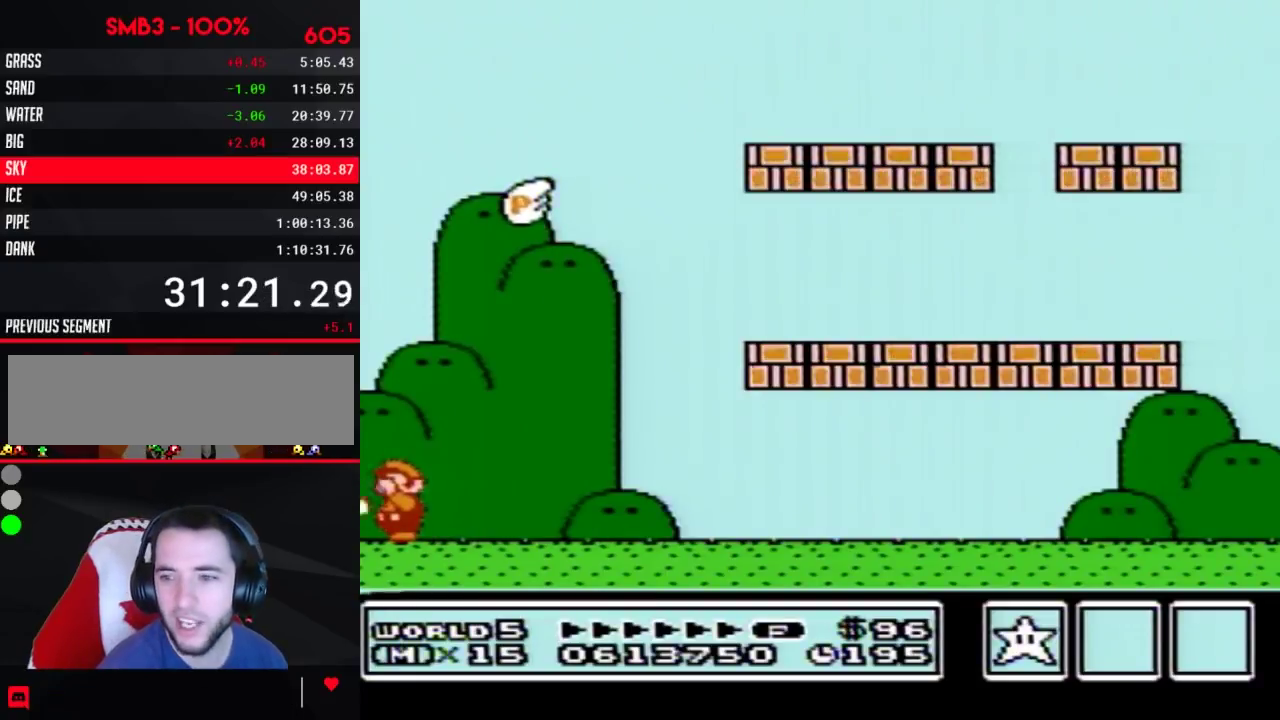
{"buttons": ["A"], "events": [[17, "B", "down"], [50, "B", "up"], [83, "B", "down"], [117, "B", "up"], [150, "B", "down"], [183, "B", "up"], [217, "B", "down"], [233, "B", "up"], [267, "B", "down"], [300, "B", "up"], [333, "A", "down"], [333, "B", "down"], [367, "B", "up"], [467, "B", "down"], [500, "B", "up"]]}
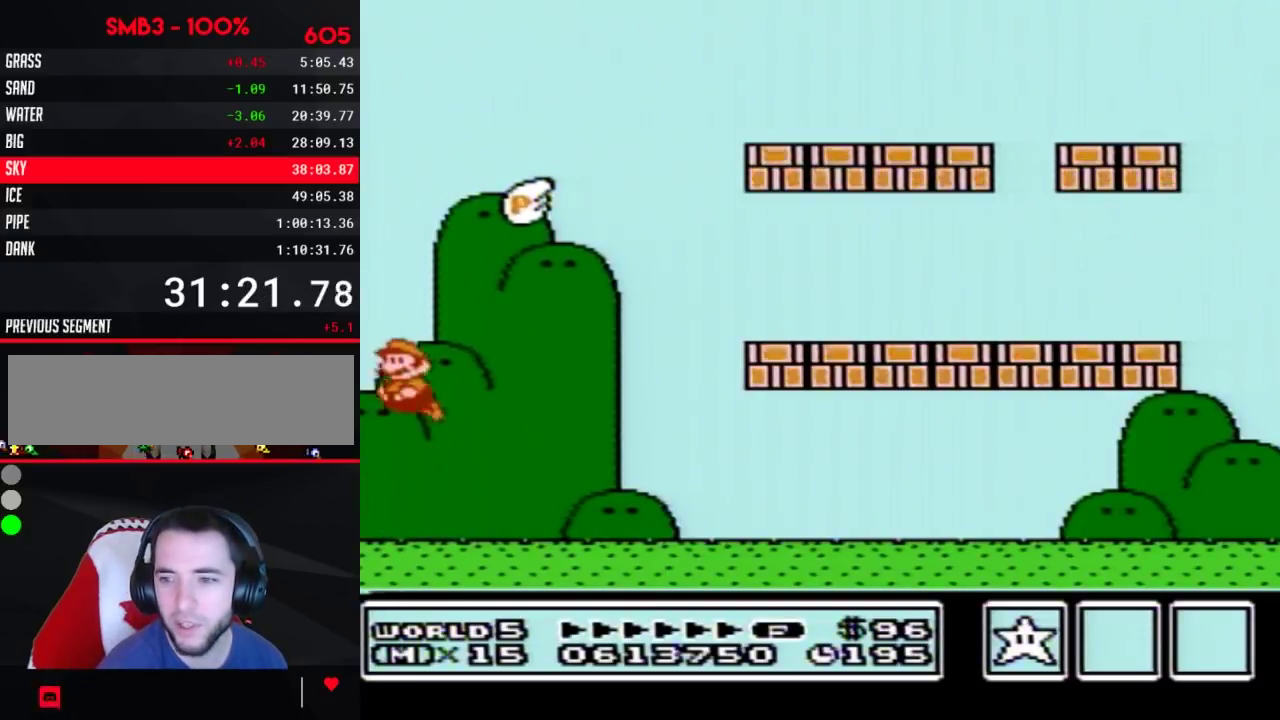
{"buttons": ["A"], "events": [[50, "B", "down"], [117, "B", "up"], [217, "B", "down"], [233, "B", "up"], [267, "B", "down"], [300, "B", "up"], [333, "B", "down"], [367, "B", "up"], [400, "B", "down"], [433, "B", "up"], [467, "B", "down"], [500, "B", "up"]]}
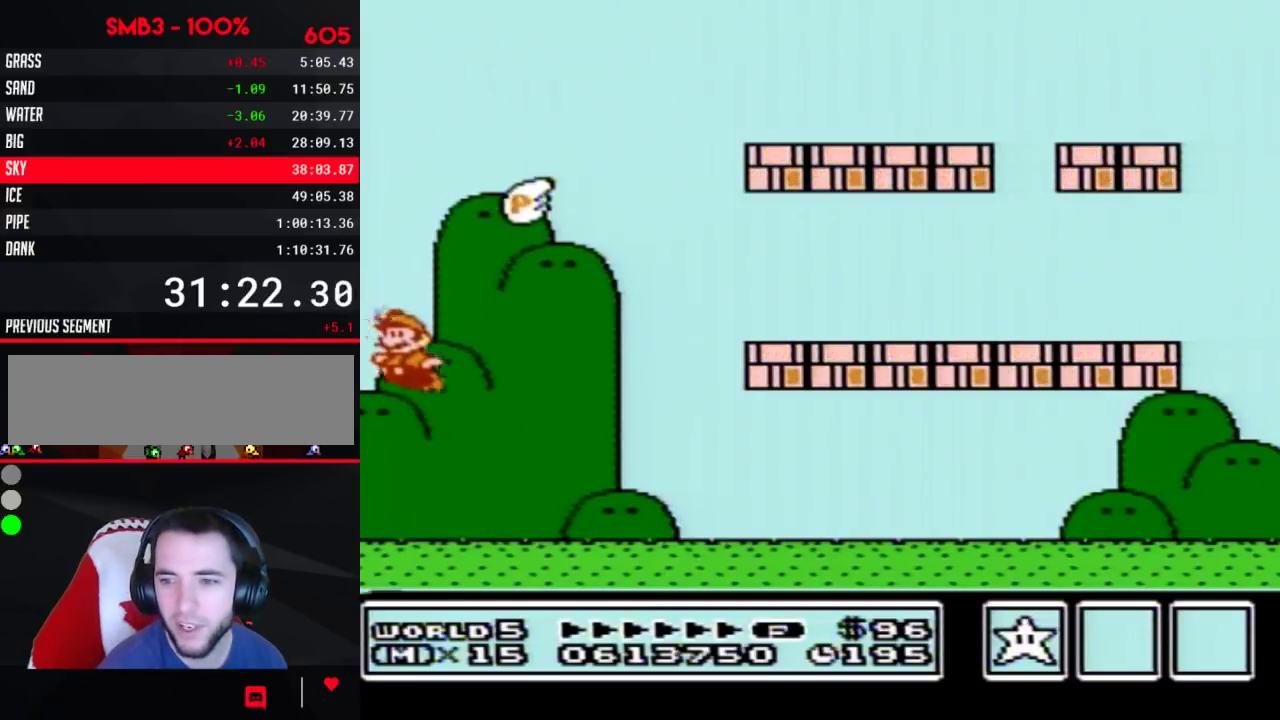
{"buttons": ["A"], "events": [[17, "B", "down"], [50, "B", "up"], [83, "B", "down"], [117, "B", "up"], [150, "B", "down"], [183, "B", "up"], [217, "B", "down"], [267, "B", "up"], [367, "A", "up"], [400, "B", "down"], [467, "A", "down"], [467, "B", "up"]]}
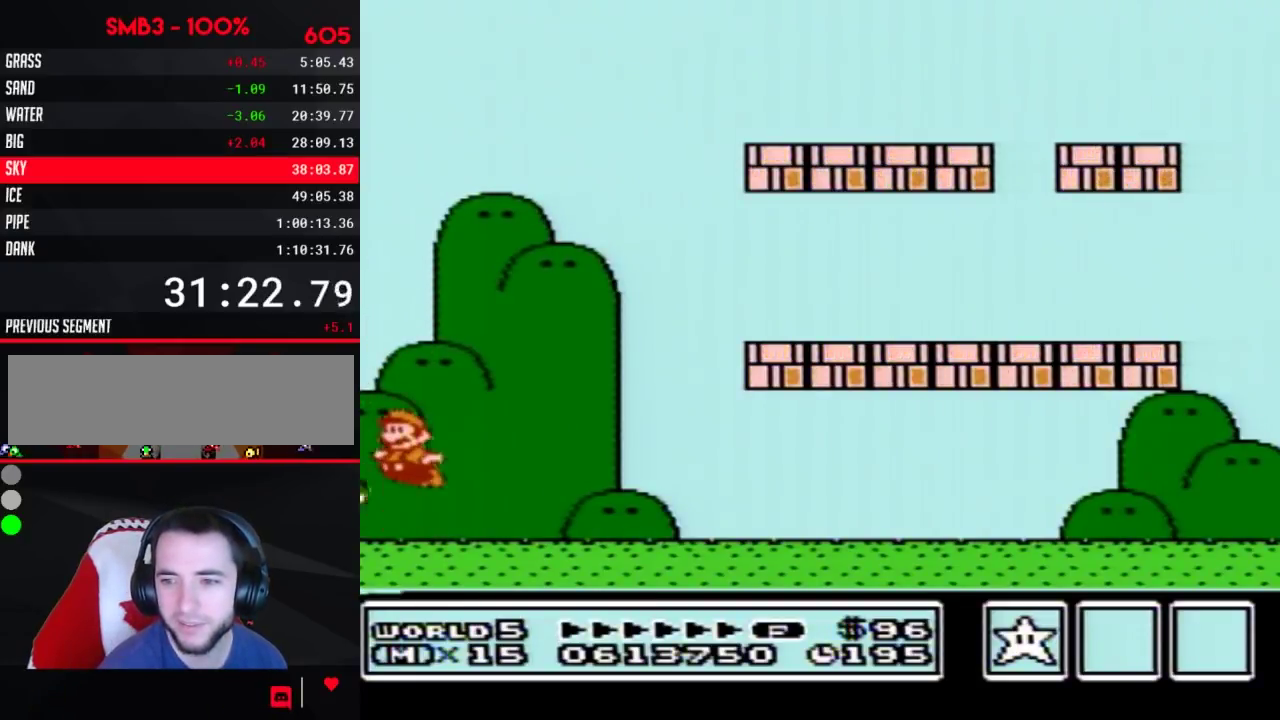
{"buttons": ["A", "B"], "events": [[83, "B", "down"], [117, "B", "up"], [150, "B", "down"], [183, "B", "up"], [233, "B", "down"], [267, "B", "up"], [367, "B", "down"], [400, "B", "up"], [433, "B", "down"], [467, "B", "up"], [483, "B", "down"]]}
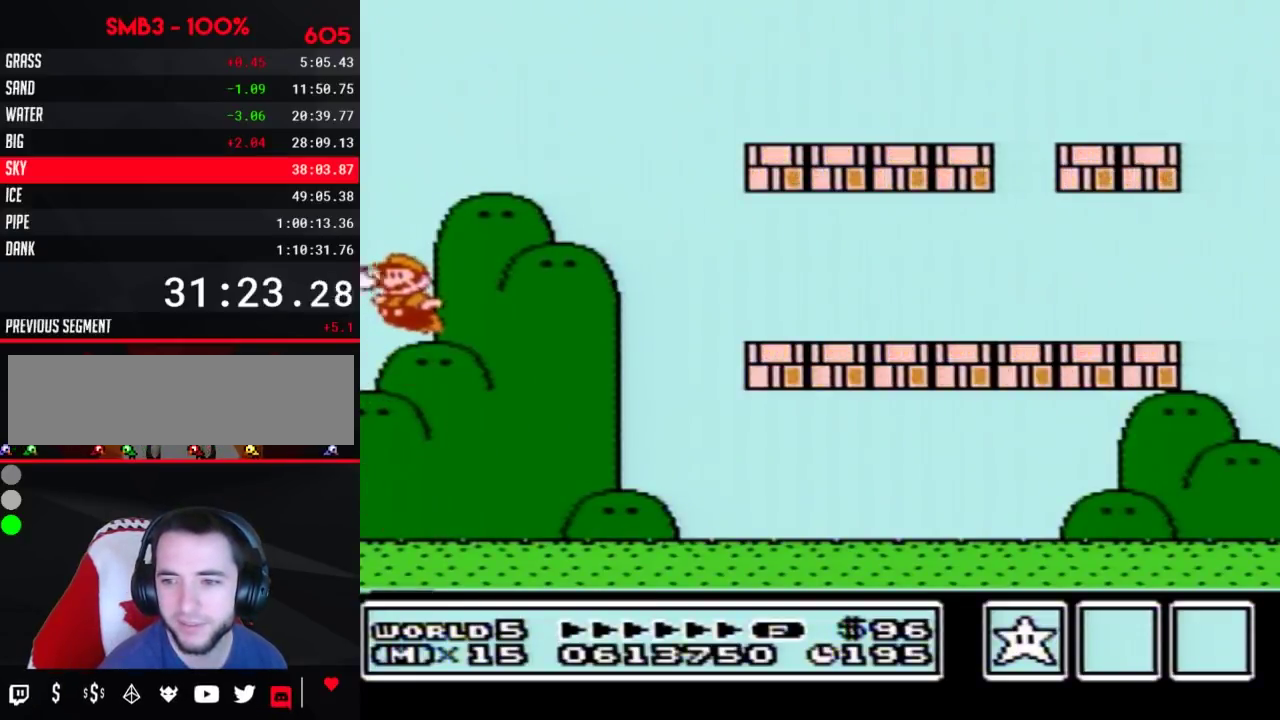
{"buttons": [], "events": [[17, "B", "up"], [50, "B", "down"], [83, "B", "up"], [117, "B", "down"], [150, "B", "up"], [183, "B", "down"], [217, "B", "up"], [233, "B", "down"], [267, "B", "up"], [300, "B", "down"], [333, "B", "up"], [367, "B", "down"], [400, "B", "up"], [467, "A", "up"]]}
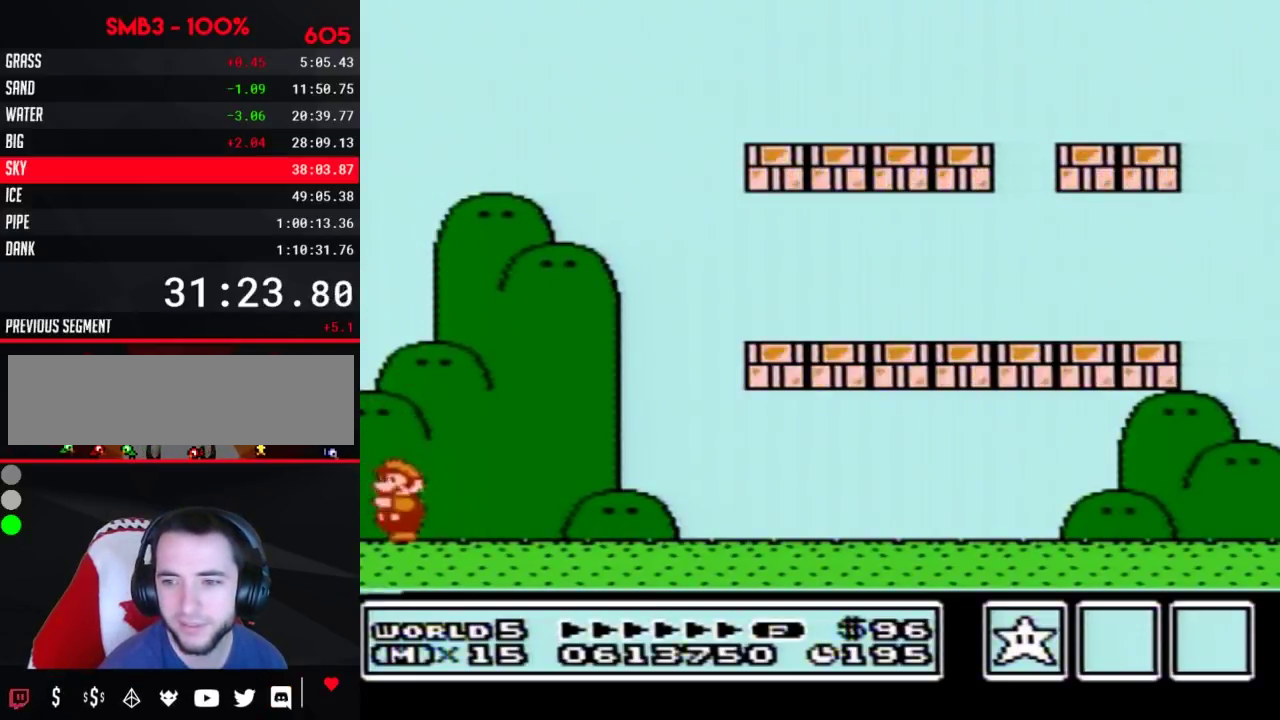
{"buttons": ["A"], "events": [[50, "A", "down"]]}
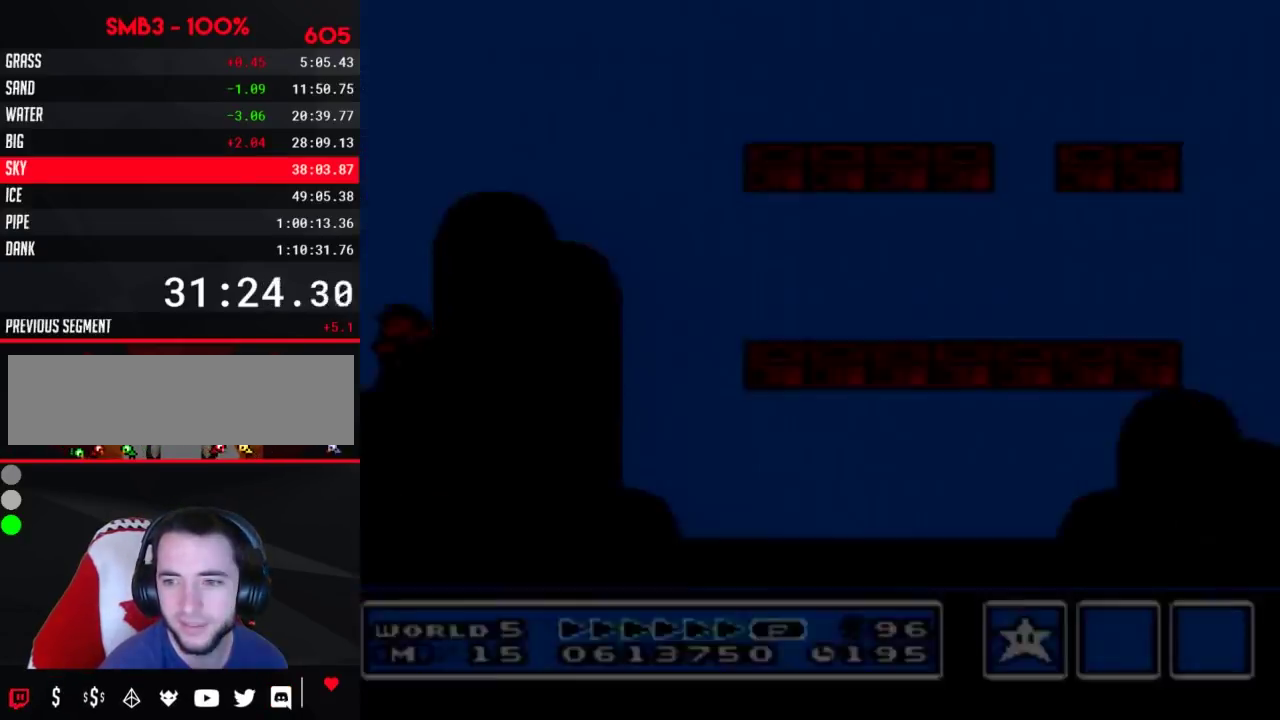
{"buttons": [], "events": [[367, "A", "up"]]}
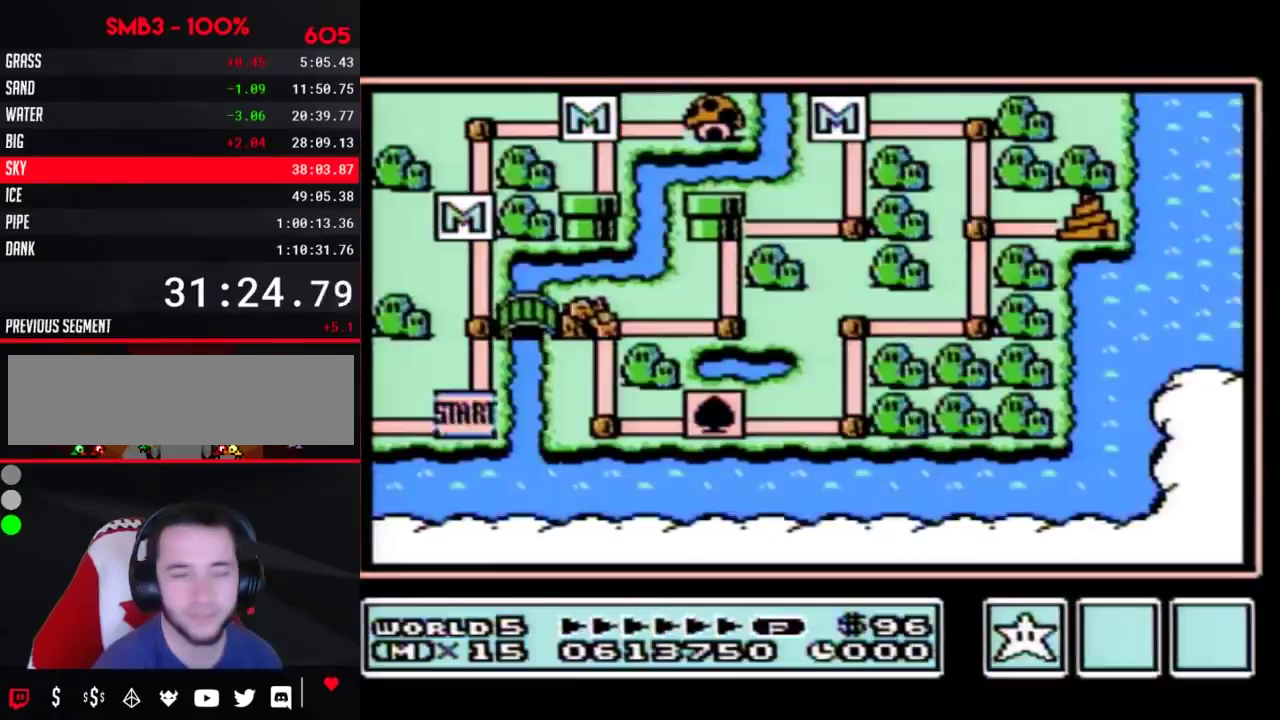
{"buttons": ["DPAD_RIGHT"], "events": [[250, "DPAD_RIGHT", "down"]]}
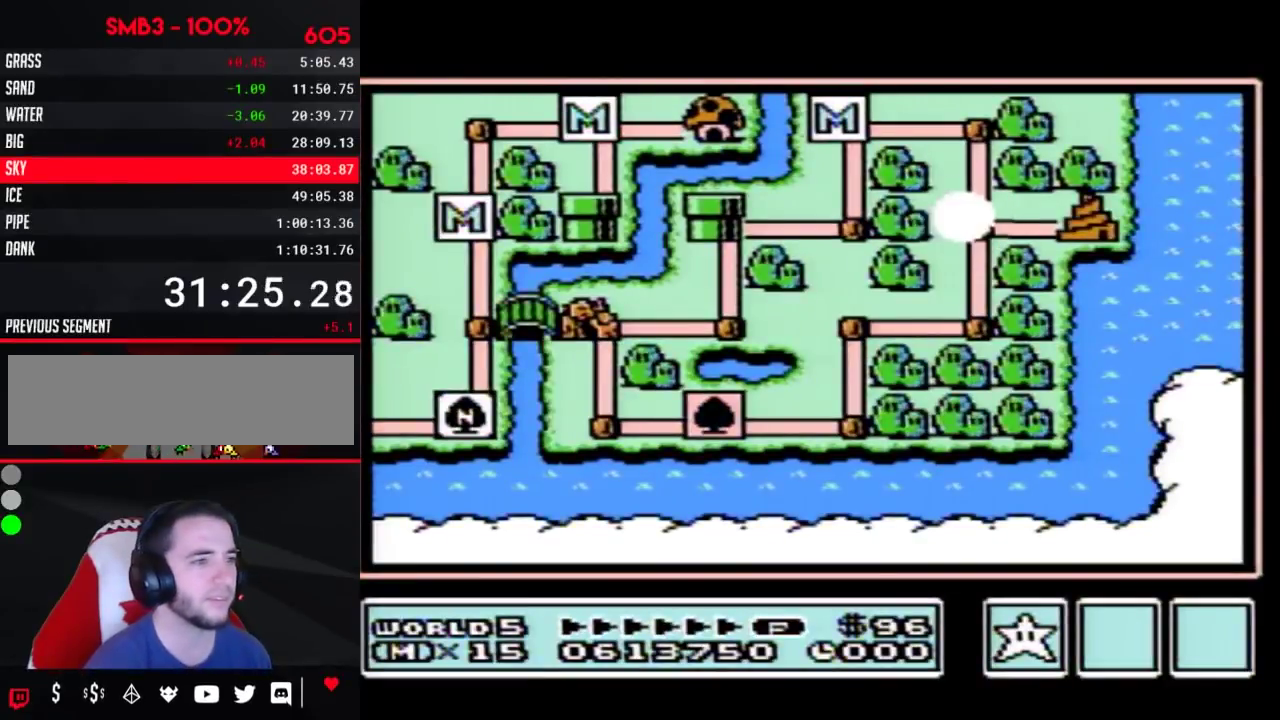
{"buttons": ["DPAD_RIGHT"], "events": []}
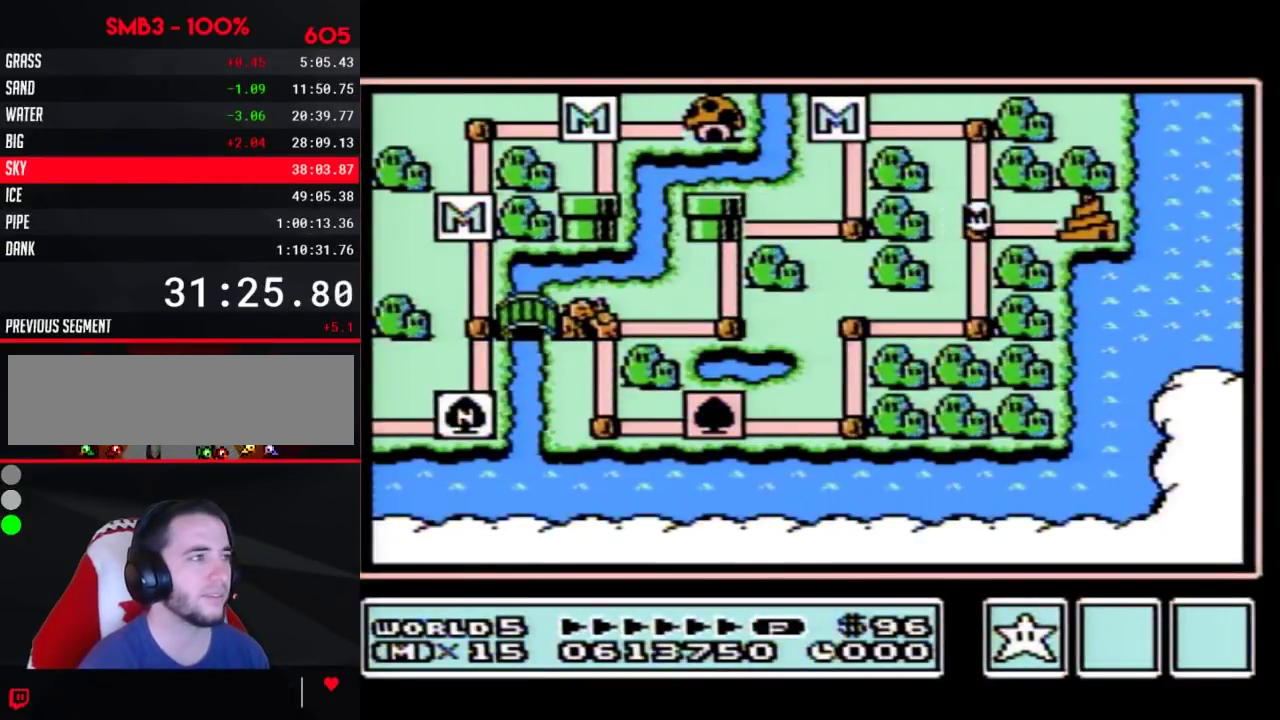
{"buttons": ["DPAD_RIGHT"], "events": []}
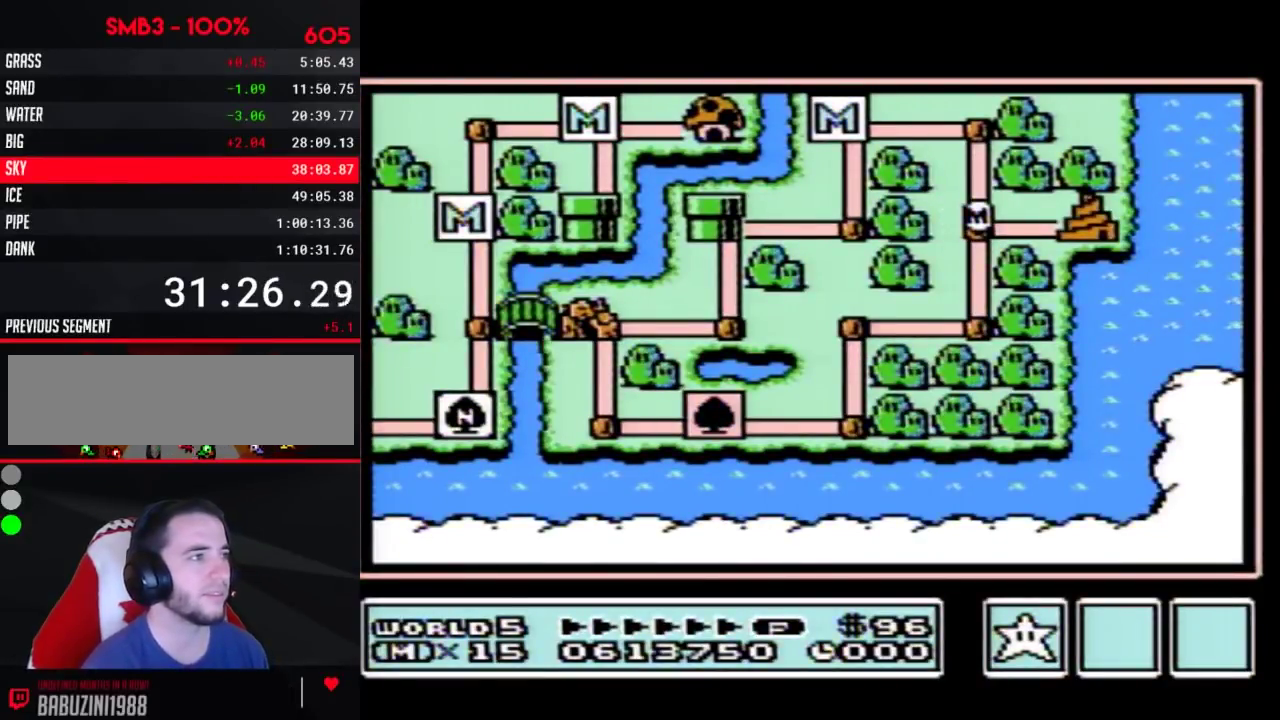
{"buttons": ["DPAD_RIGHT"], "events": []}
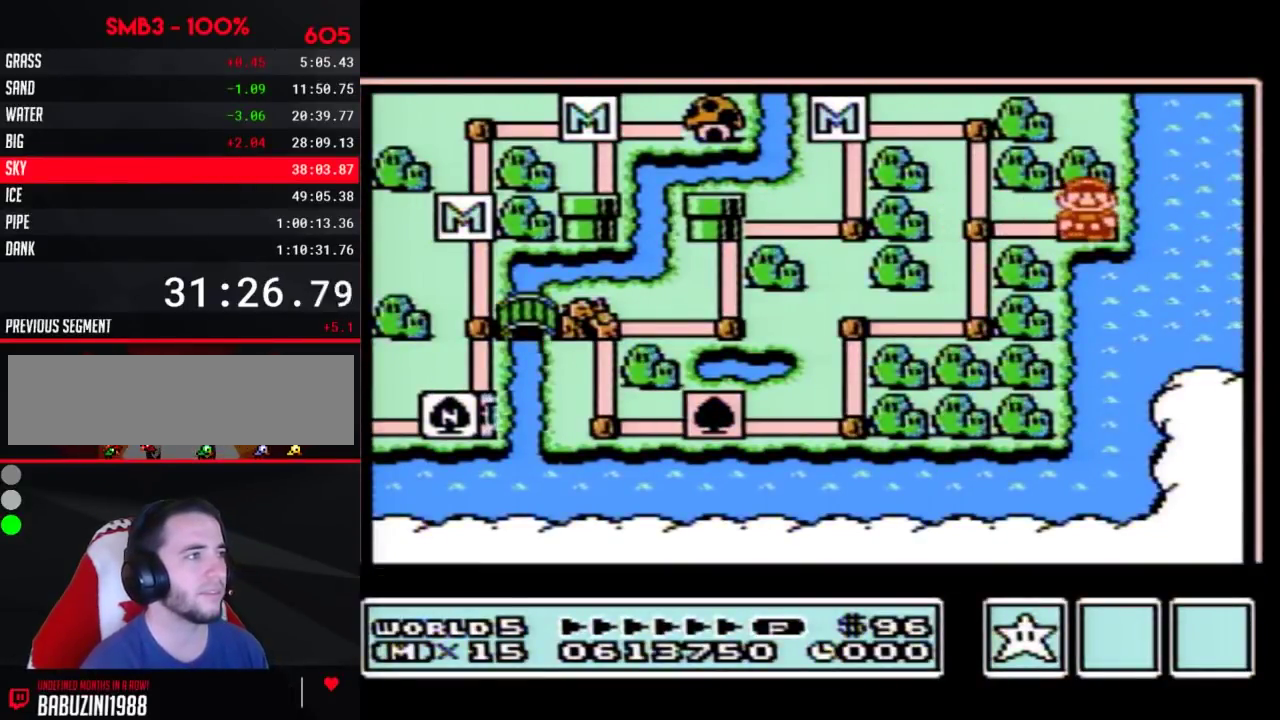
{"buttons": ["DPAD_RIGHT"], "events": []}
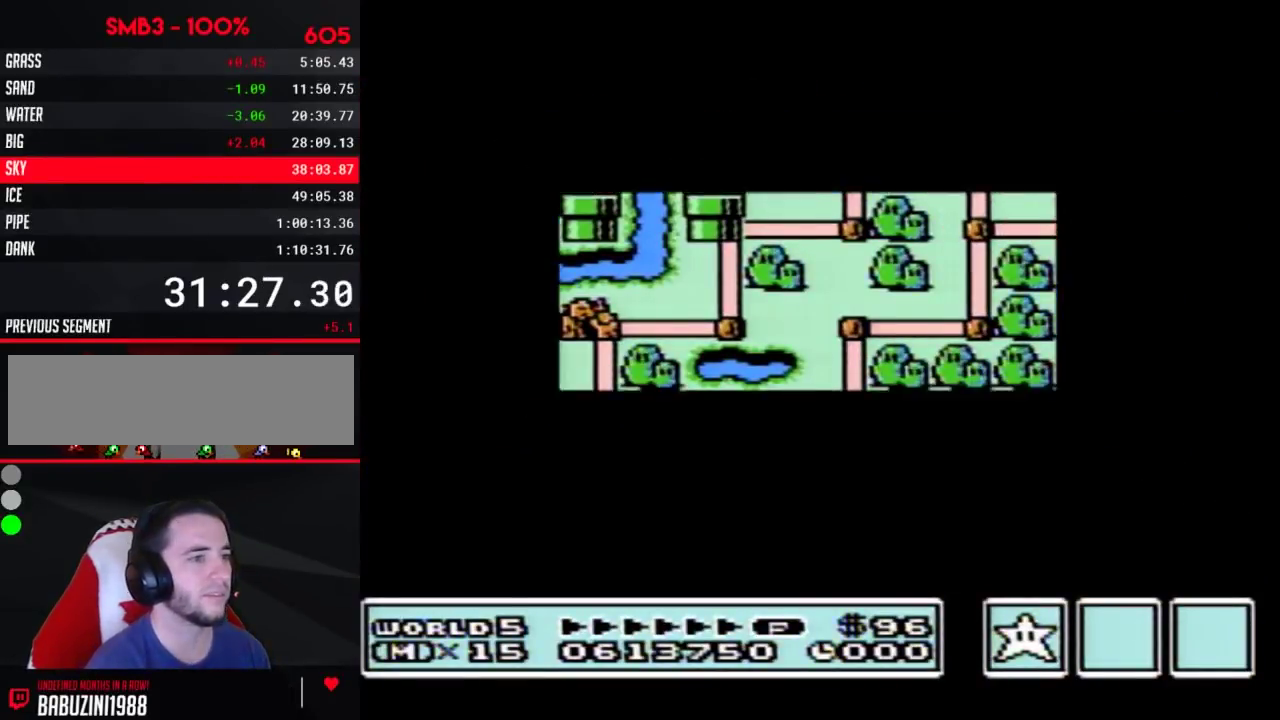
{"buttons": ["A"], "events": [[483, "A", "down"], [483, "DPAD_RIGHT", "up"]]}
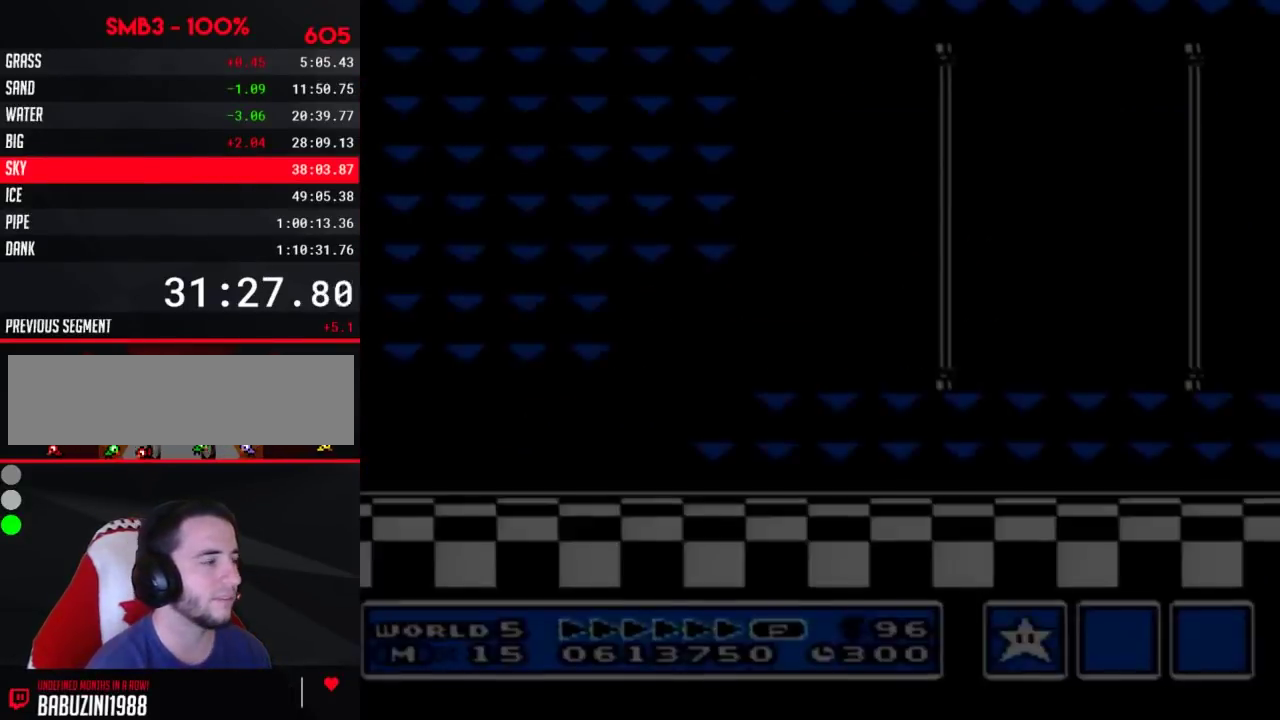
{"buttons": ["B", "DPAD_RIGHT"], "events": [[17, "A", "up"], [17, "B", "down"], [17, "DPAD_RIGHT", "down"]]}
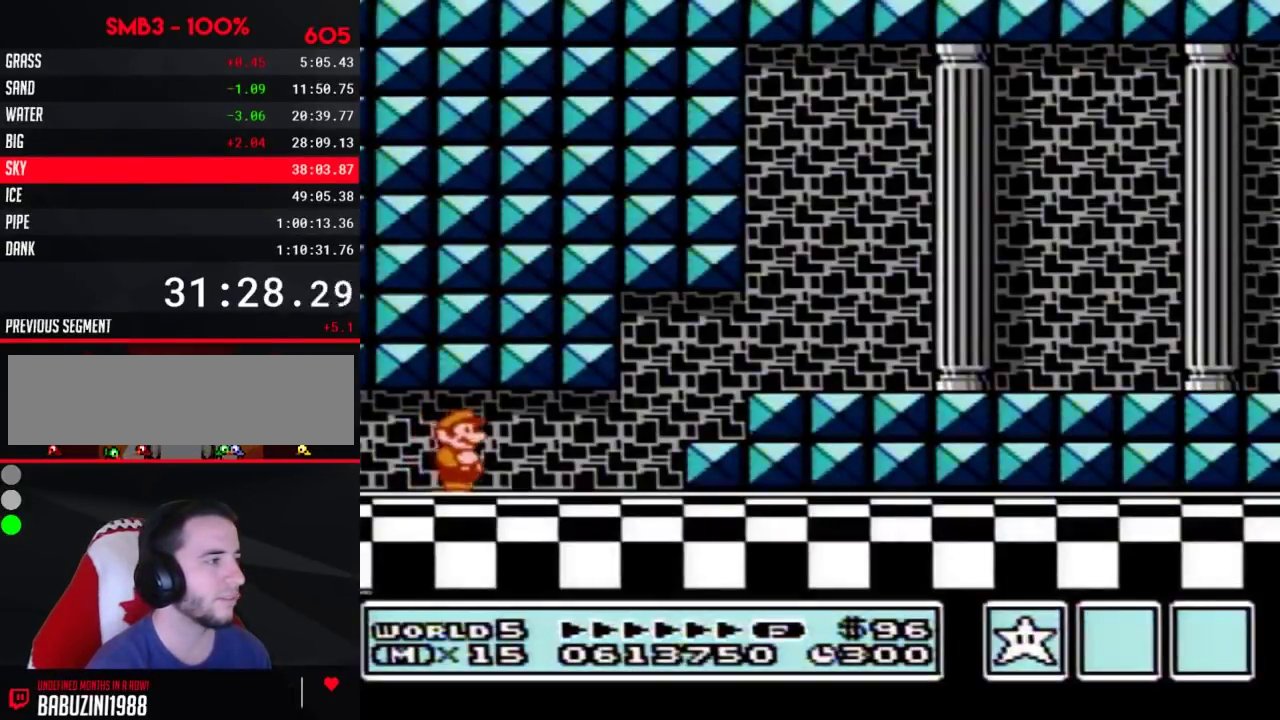
{"buttons": ["A", "B", "DPAD_DOWN"], "events": [[433, "DPAD_DOWN", "down"], [467, "DPAD_RIGHT", "up"], [500, "A", "down"]]}
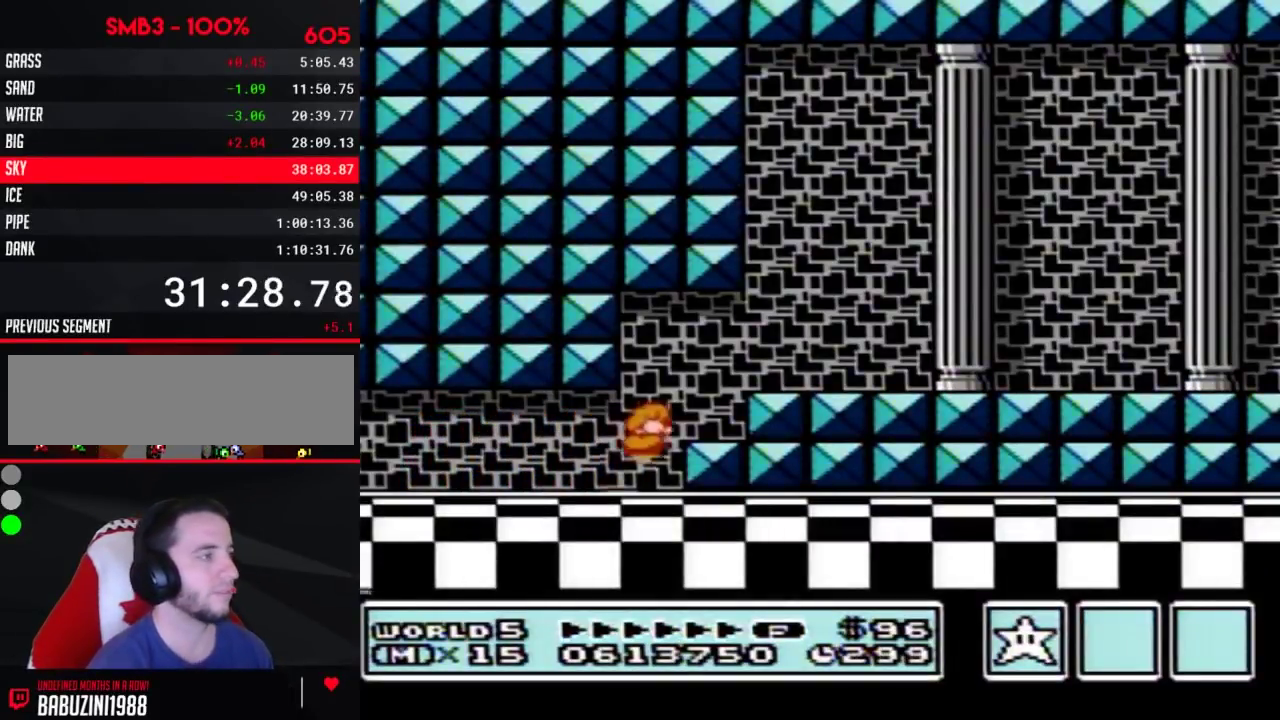
{"buttons": ["B", "DPAD_RIGHT"], "events": [[17, "DPAD_RIGHT", "down"], [50, "A", "up"], [50, "DPAD_DOWN", "up"]]}
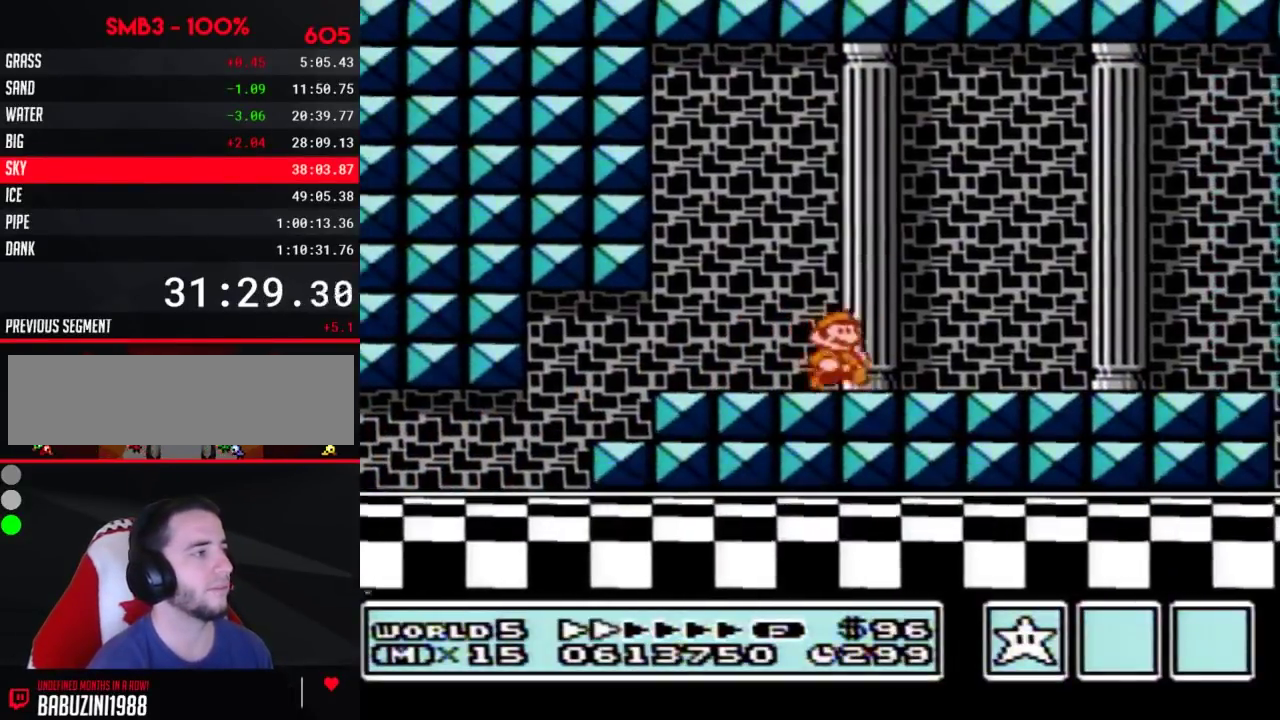
{"buttons": ["B", "DPAD_RIGHT"], "events": []}